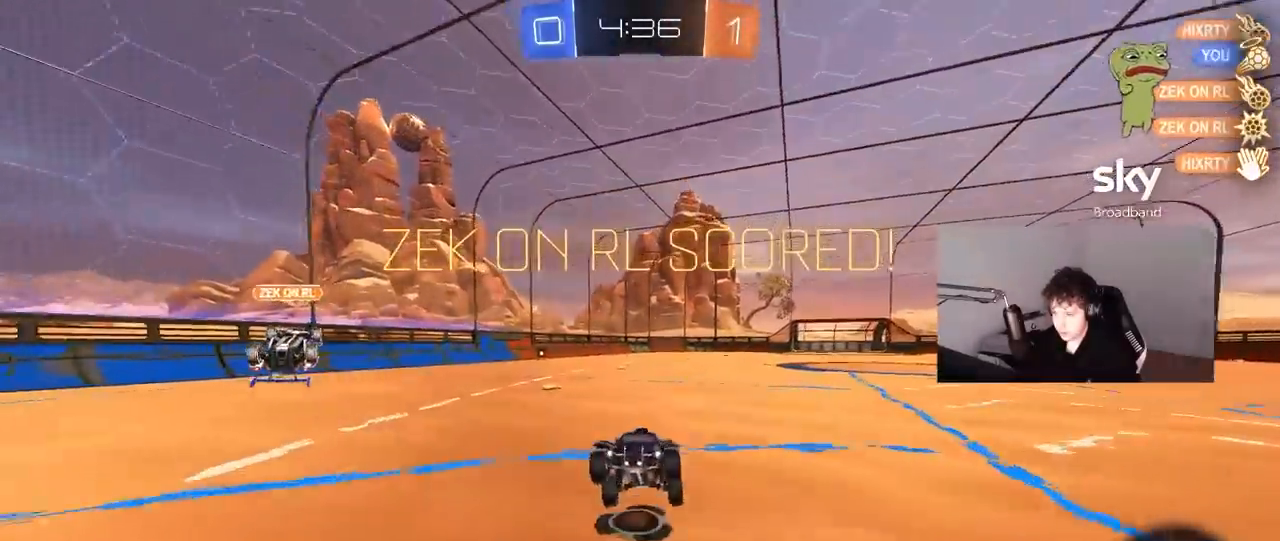
Gameplay with keyboard and mouse; each line is a JSON object with the keys and mouse buttons held at the frame after it. "events" lists presses ("down") and releases ("up") of "1", "2", "3", "4", "5", "a", "alt", "c", "caps_lock", "ctrl", "d", "e", "f", "g", "q", "r", "s", "shift", "space", "t", "tab", "v", "w", "x", "z", "mouse_left", "mouse_wheel" and "mouse_right" between this image and that frame as [ms after this image, input, new state], when the widget could be followed in between. "mouse_left", "mouse_wheel", "mouse_right" = the "left", "wheel", "right" buttons of the "mouse" list. No other keys are recorded. "wheel" means that the mouse wheel is clicked or scrolled. "mouse_move" is the direction in which the mouse moves at that frame (one of eight, or "still"), when it could be read.
{"keys": ["s", "shift"], "mouse": [], "mouse_move": "still", "events": [[117, "d", "up"], [167, "a", "down"], [200, "w", "up"], [300, "a", "up"], [300, "s", "down"], [350, "mouse_right", "down"], [483, "mouse_right", "up"]]}
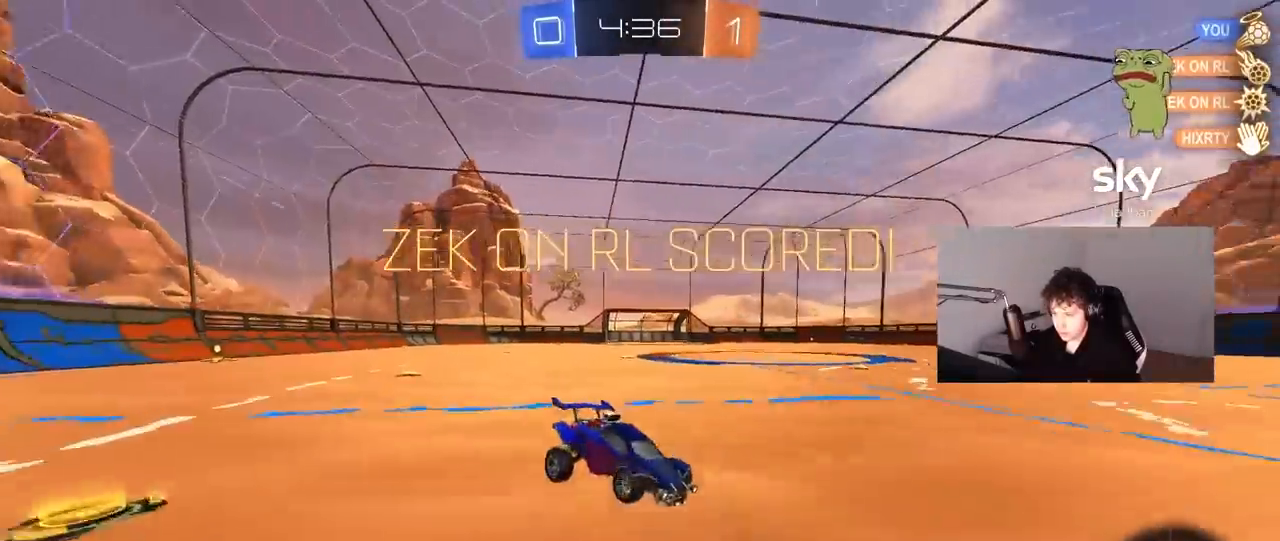
{"keys": ["a", "shift", "w"], "mouse": ["left"], "mouse_move": "still", "events": [[33, "mouse_right", "down"], [267, "mouse_right", "up"], [267, "s", "up"], [317, "a", "down"], [367, "w", "down"], [467, "mouse_left", "down"]]}
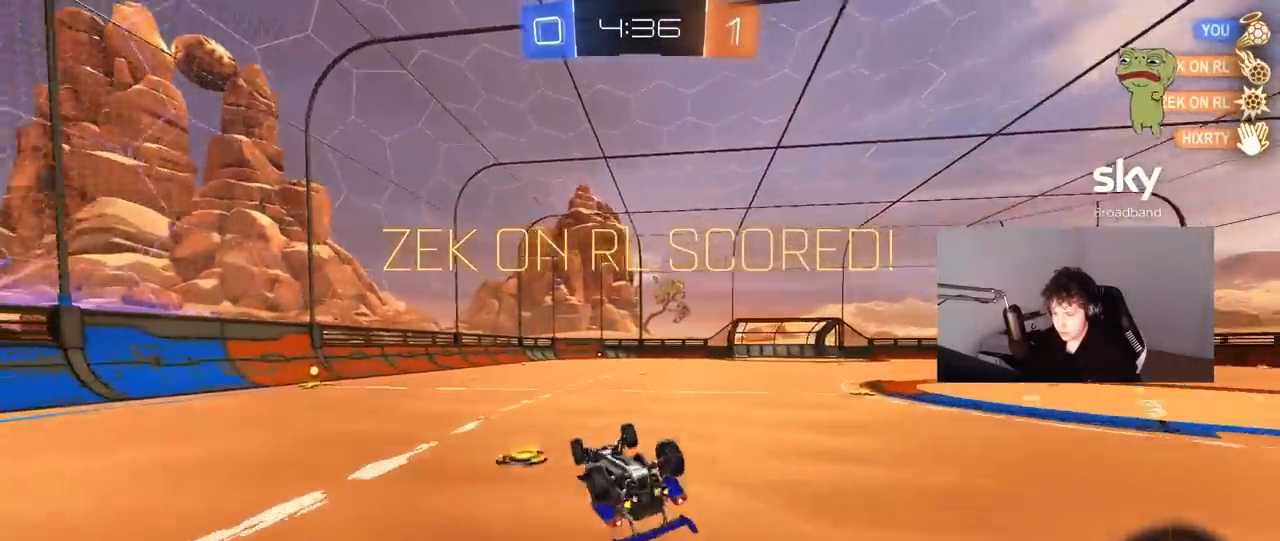
{"keys": ["a", "shift"], "mouse": ["left"], "mouse_move": "still", "events": [[333, "w", "up"]]}
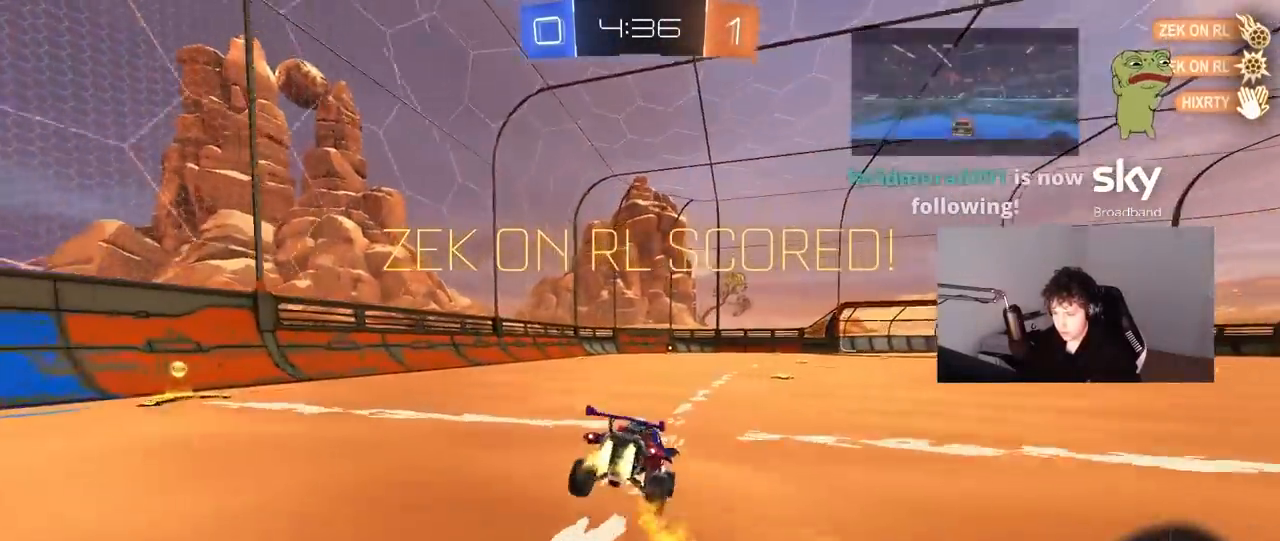
{"keys": ["w"], "mouse": ["right"], "mouse_move": "still", "events": [[117, "a", "up"], [167, "w", "down"], [200, "mouse_left", "up"], [200, "mouse_right", "down"], [300, "mouse_right", "up"], [350, "mouse_right", "down"], [483, "shift", "up"]]}
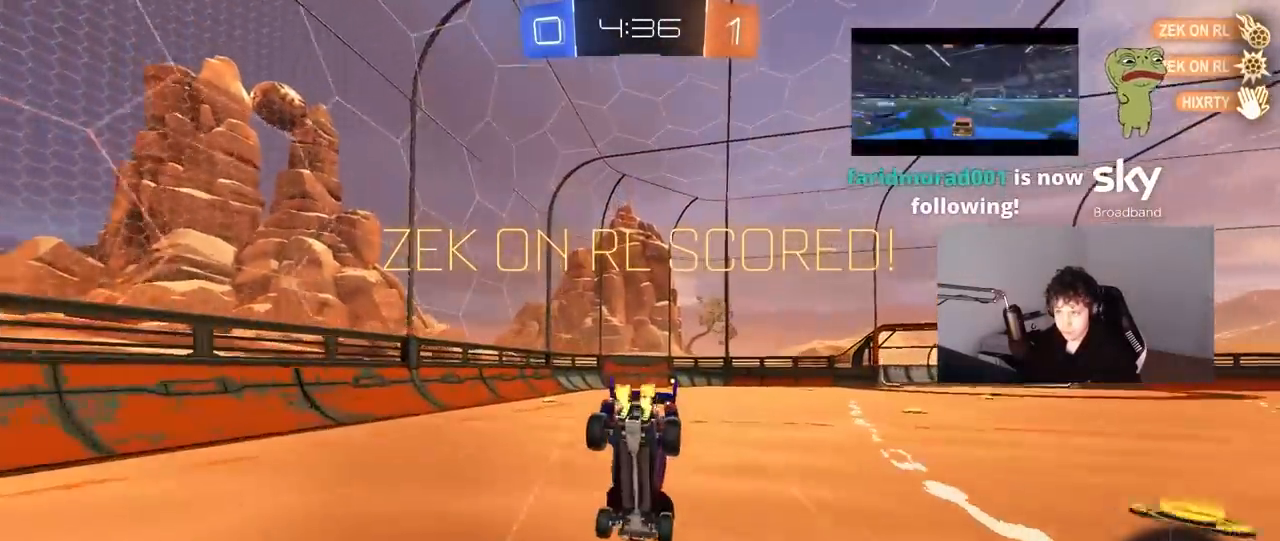
{"keys": [], "mouse": [], "mouse_move": "down-left", "events": [[33, "w", "up"], [83, "mouse_right", "up"]]}
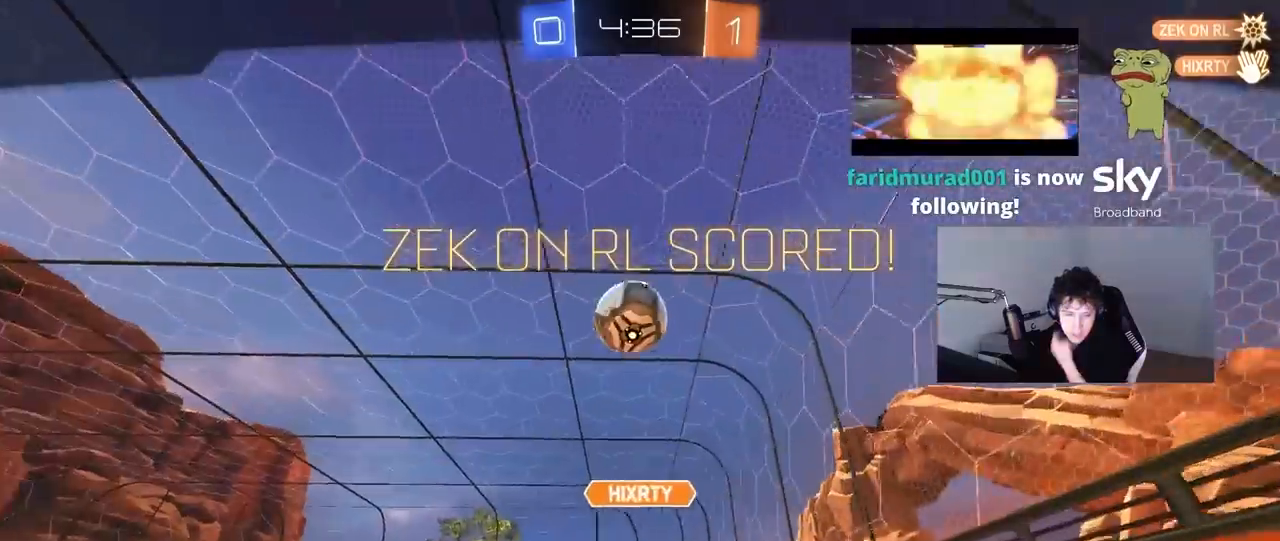
{"keys": [], "mouse": [], "mouse_move": "still", "events": []}
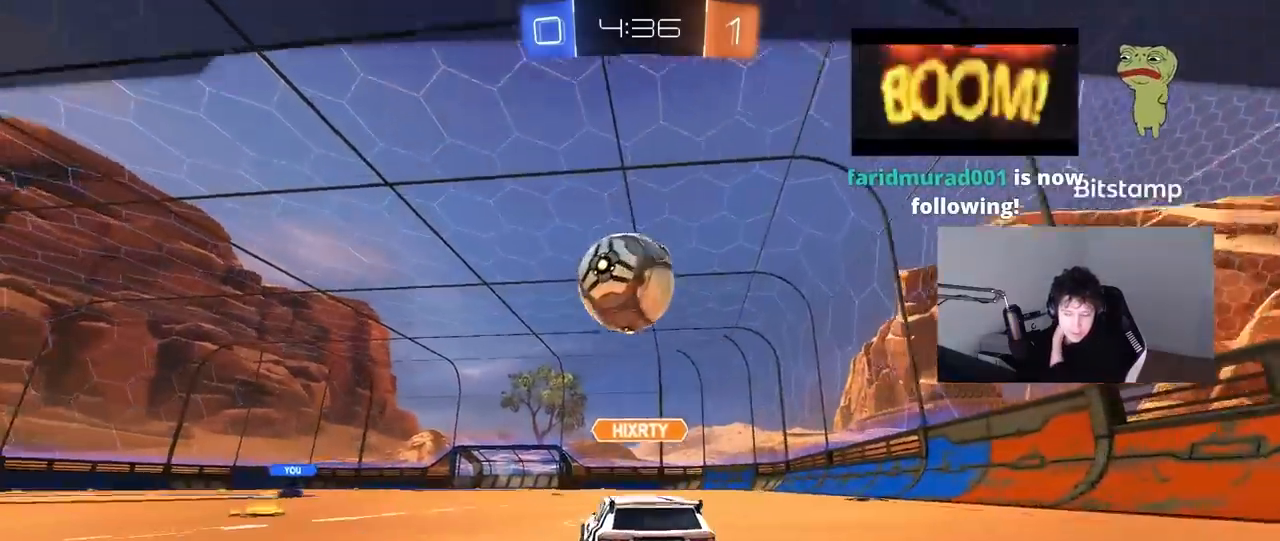
{"keys": [], "mouse": [], "mouse_move": "still", "events": []}
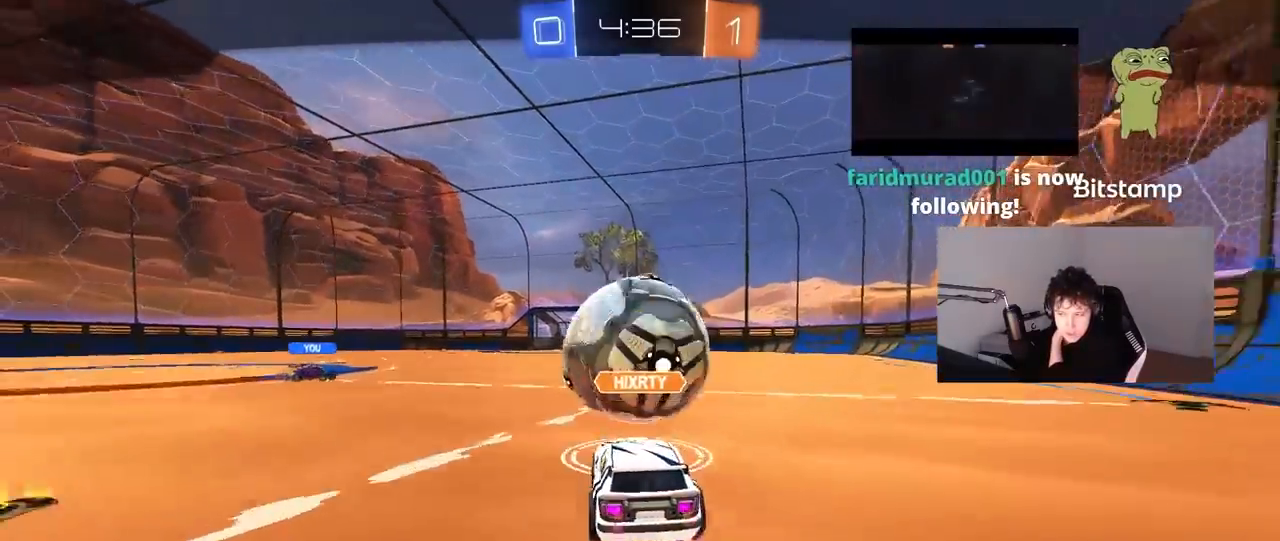
{"keys": [], "mouse": [], "mouse_move": "still", "events": []}
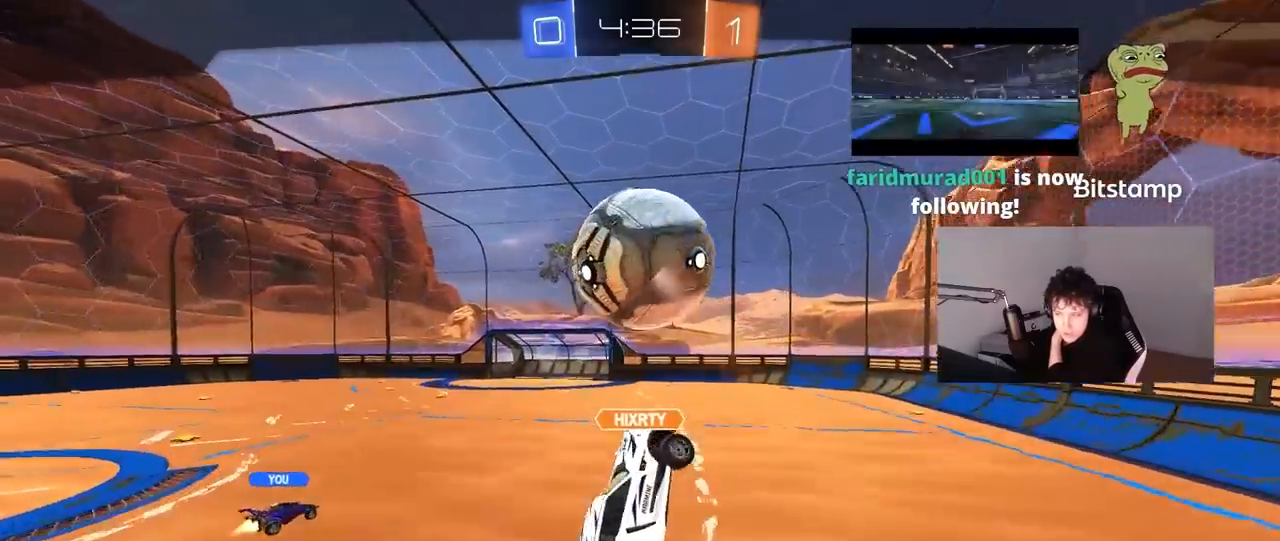
{"keys": [], "mouse": [], "mouse_move": "still", "events": []}
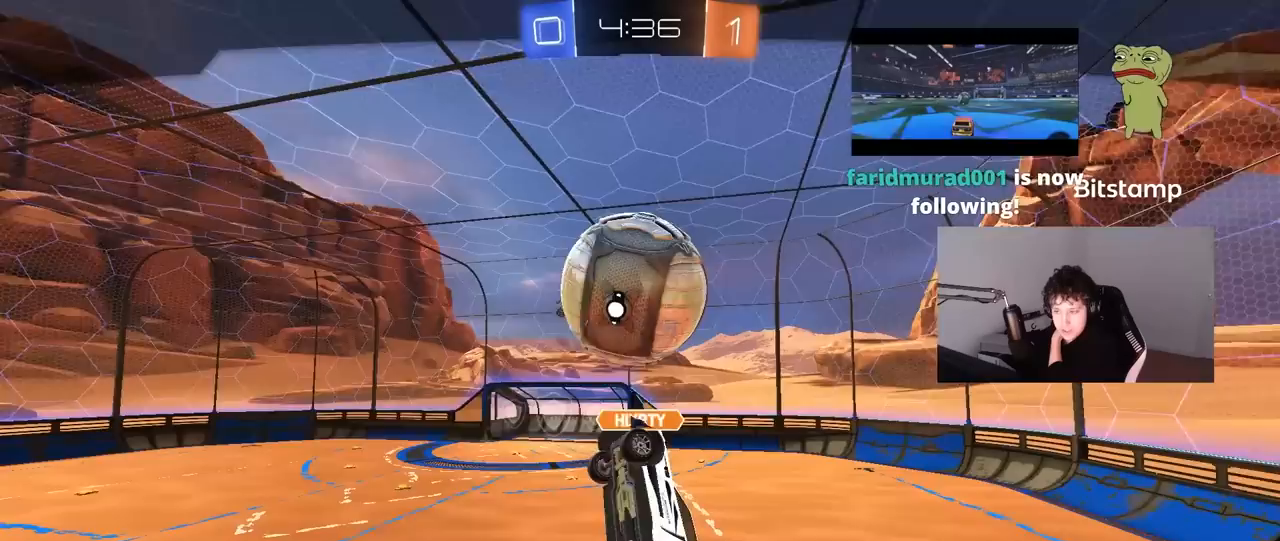
{"keys": [], "mouse": [], "mouse_move": "still", "events": []}
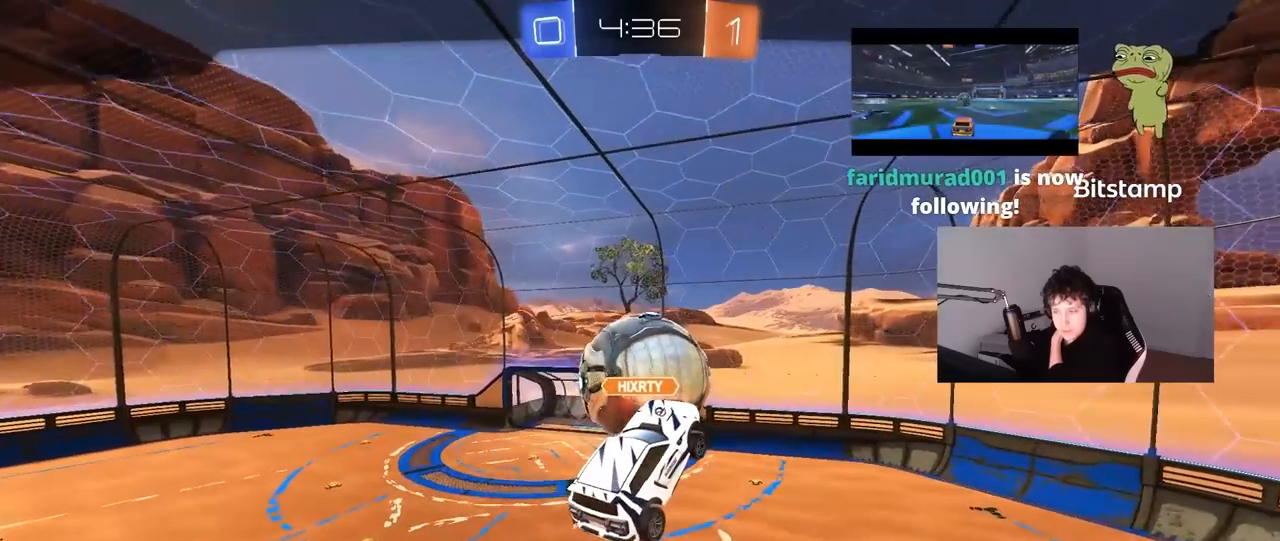
{"keys": [], "mouse": [], "mouse_move": "still", "events": []}
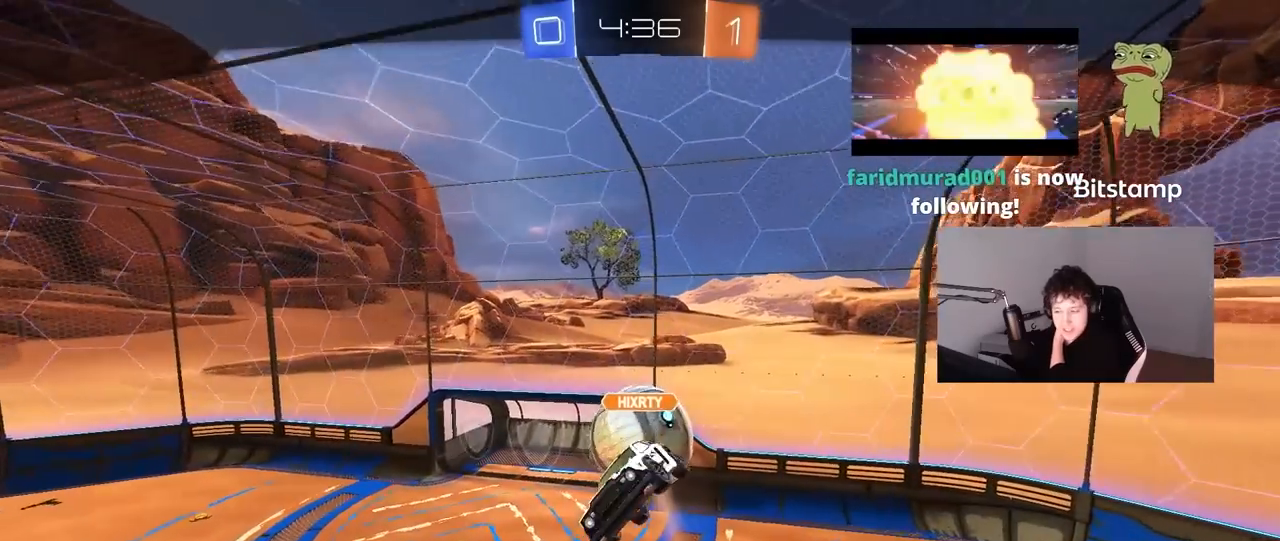
{"keys": [], "mouse": ["right"], "mouse_move": "still", "events": [[383, "mouse_right", "down"]]}
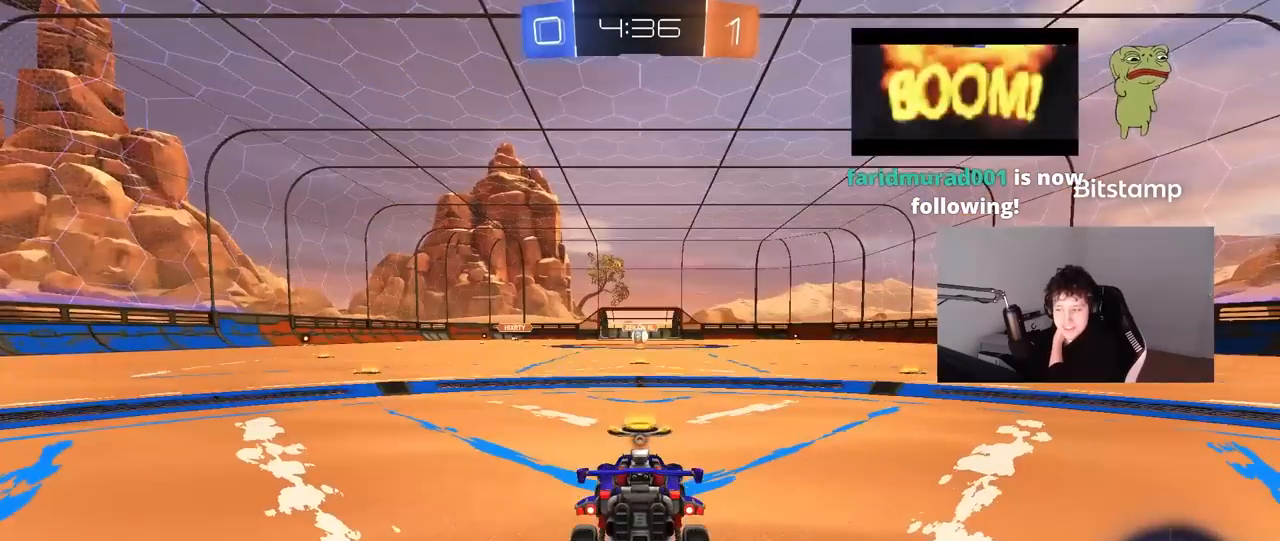
{"keys": [], "mouse": [], "mouse_move": "still", "events": [[167, "mouse_right", "up"], [200, "mouse_right", "down"], [433, "mouse_right", "up"]]}
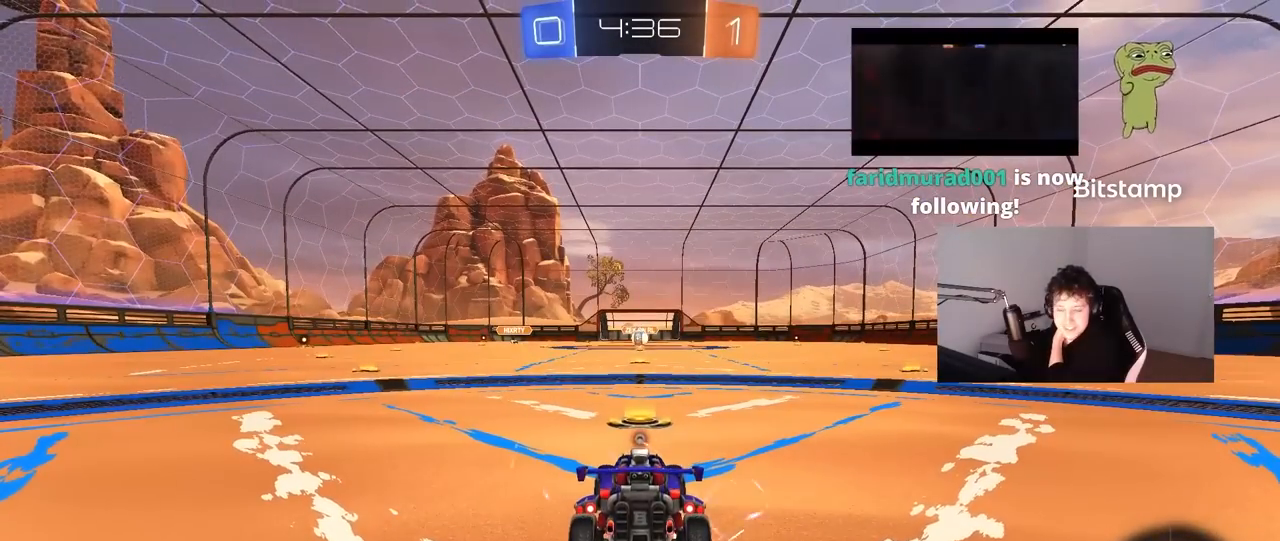
{"keys": [], "mouse": [], "mouse_move": "still", "events": []}
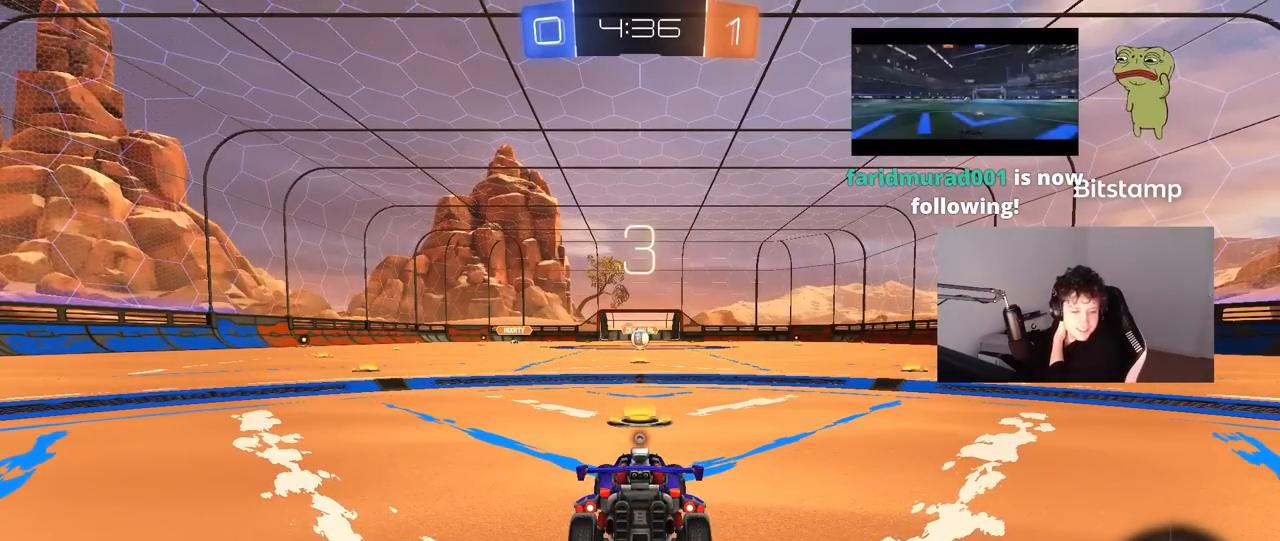
{"keys": [], "mouse": [], "mouse_move": "up", "events": []}
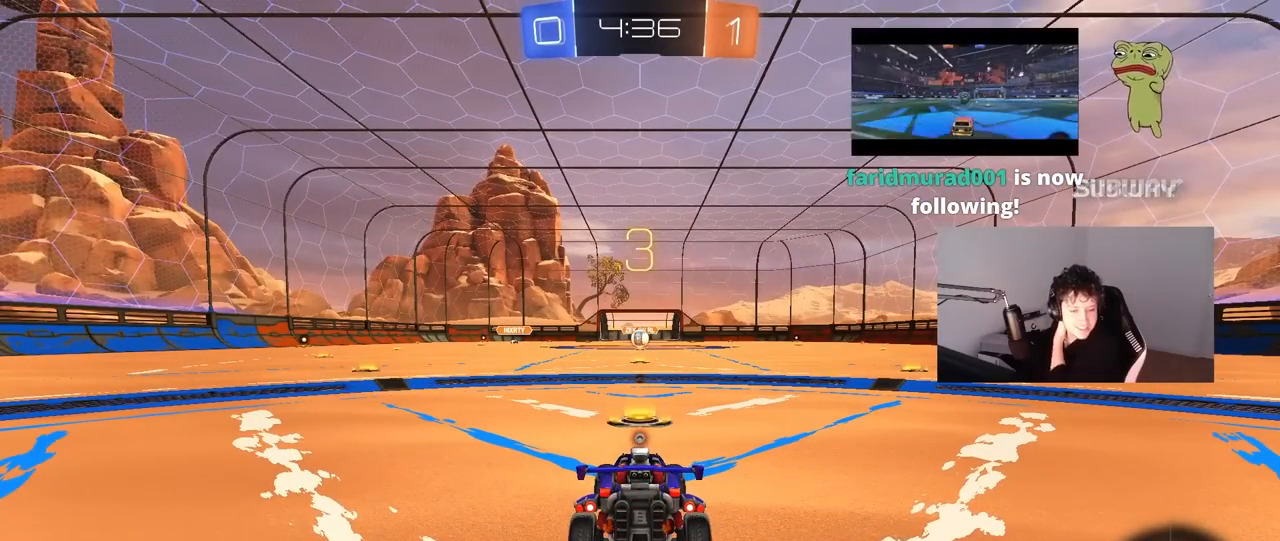
{"keys": [], "mouse": [], "mouse_move": "up-left", "events": []}
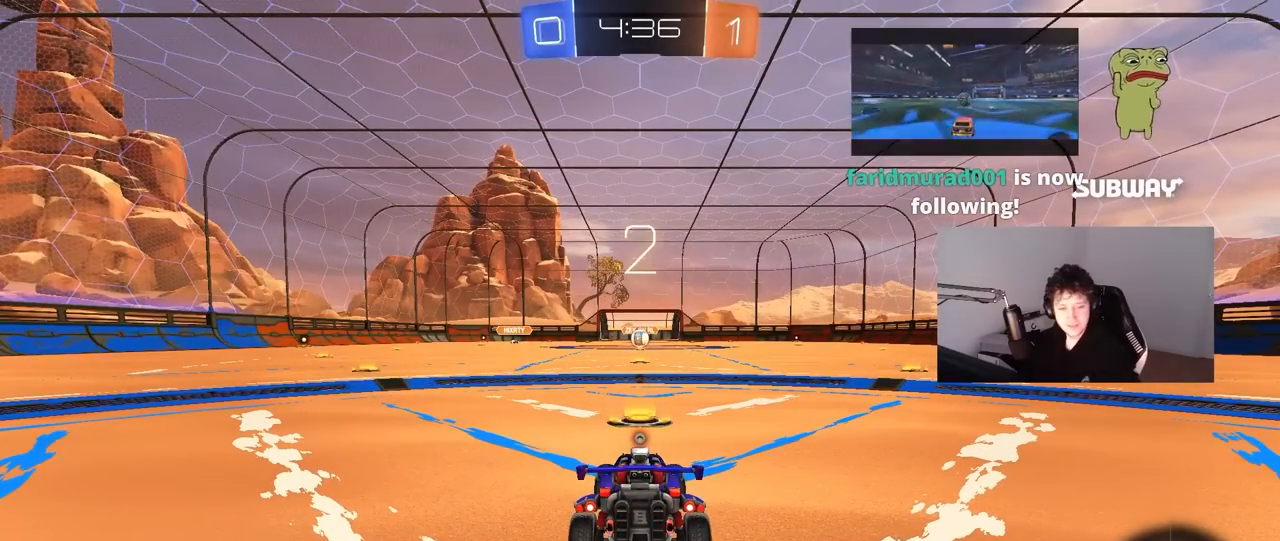
{"keys": [], "mouse": [], "mouse_move": "up-right", "events": []}
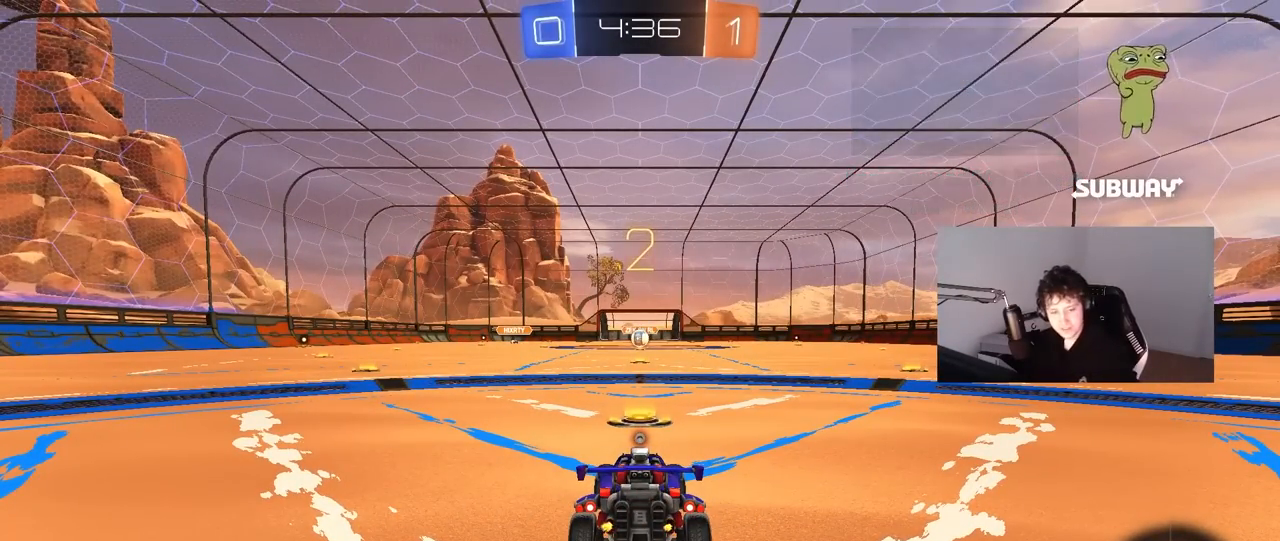
{"keys": ["w"], "mouse": ["left"], "mouse_move": "down-right", "events": [[333, "mouse_left", "down"], [467, "w", "down"]]}
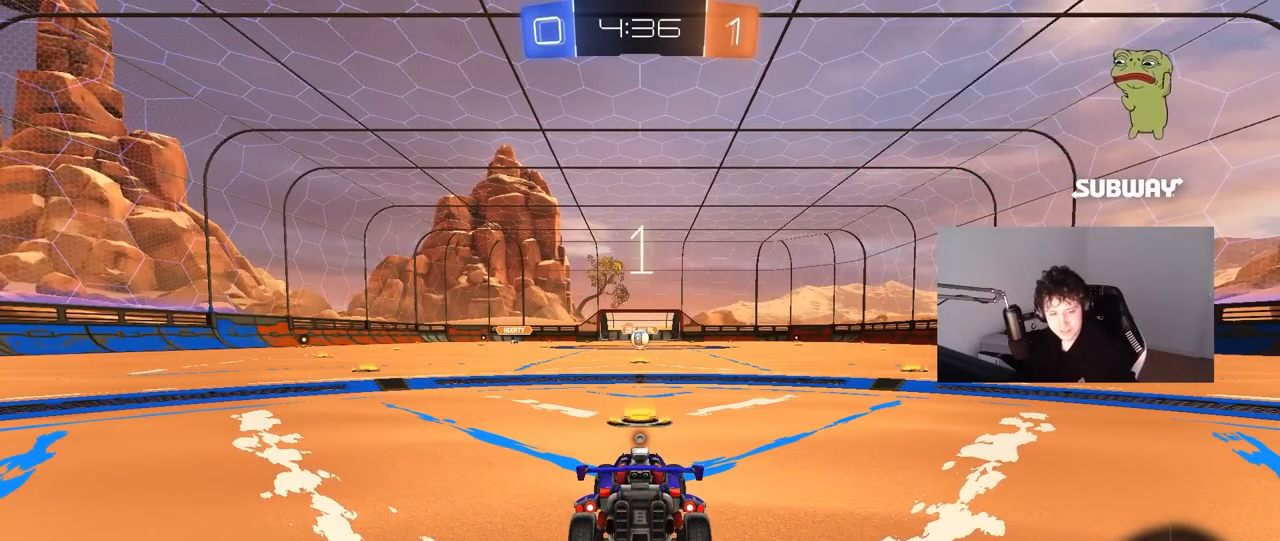
{"keys": ["w"], "mouse": ["left"], "mouse_move": "left", "events": []}
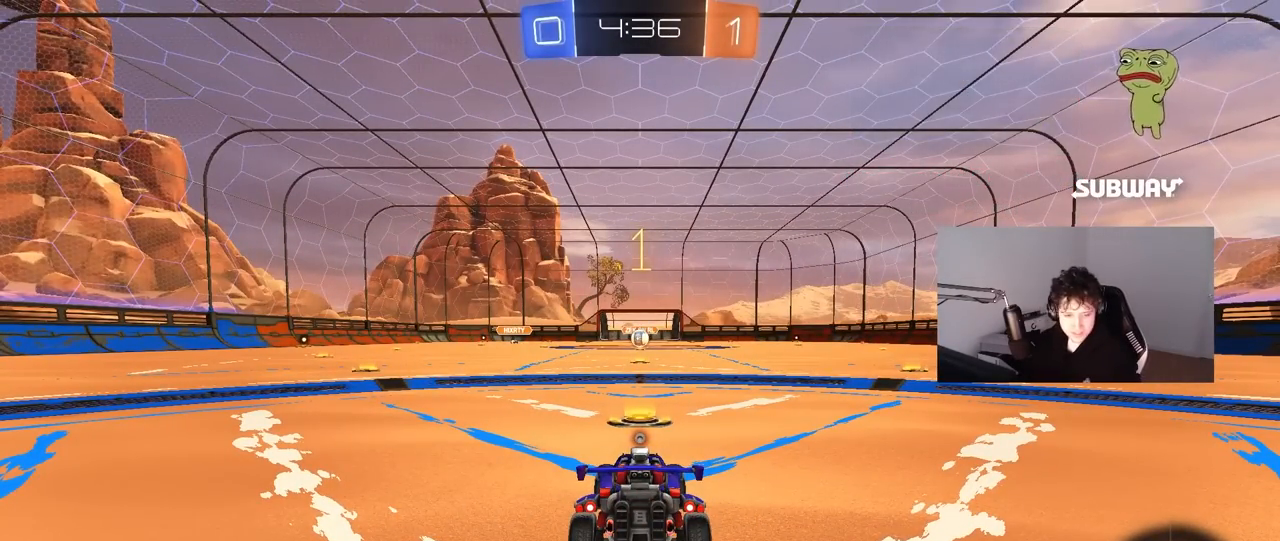
{"keys": ["w"], "mouse": ["left"], "mouse_move": "still", "events": []}
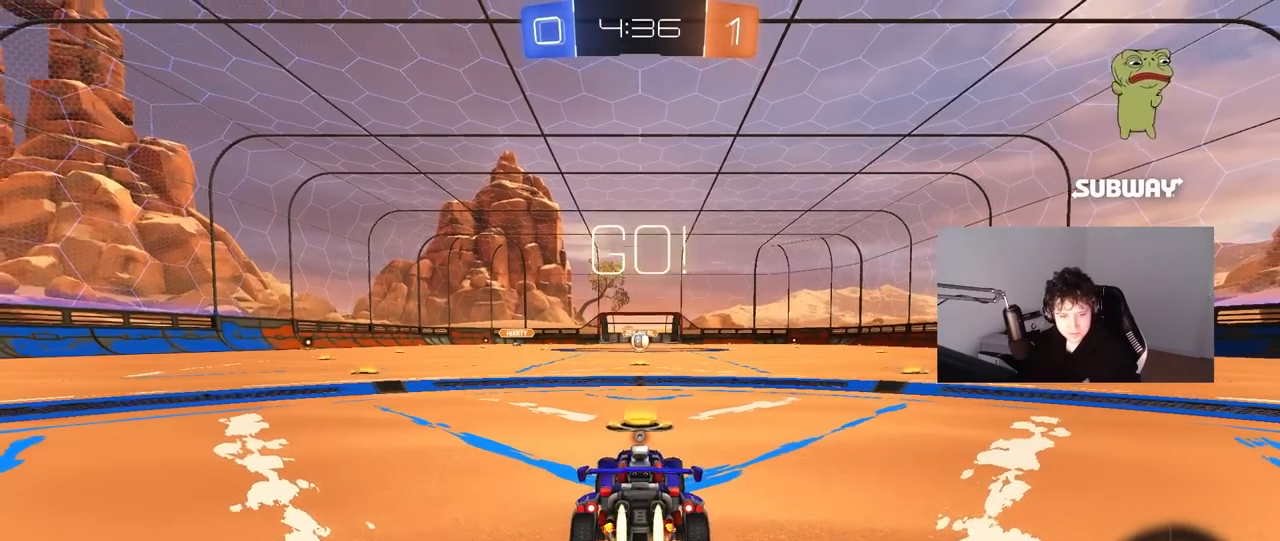
{"keys": ["a", "s", "shift"], "mouse": ["left", "right"], "mouse_move": "still", "events": [[200, "d", "down"], [233, "mouse_right", "down"], [283, "d", "up"], [333, "a", "down"], [333, "mouse_right", "up"], [383, "shift", "down"], [433, "mouse_right", "down"], [433, "s", "down"], [433, "w", "up"]]}
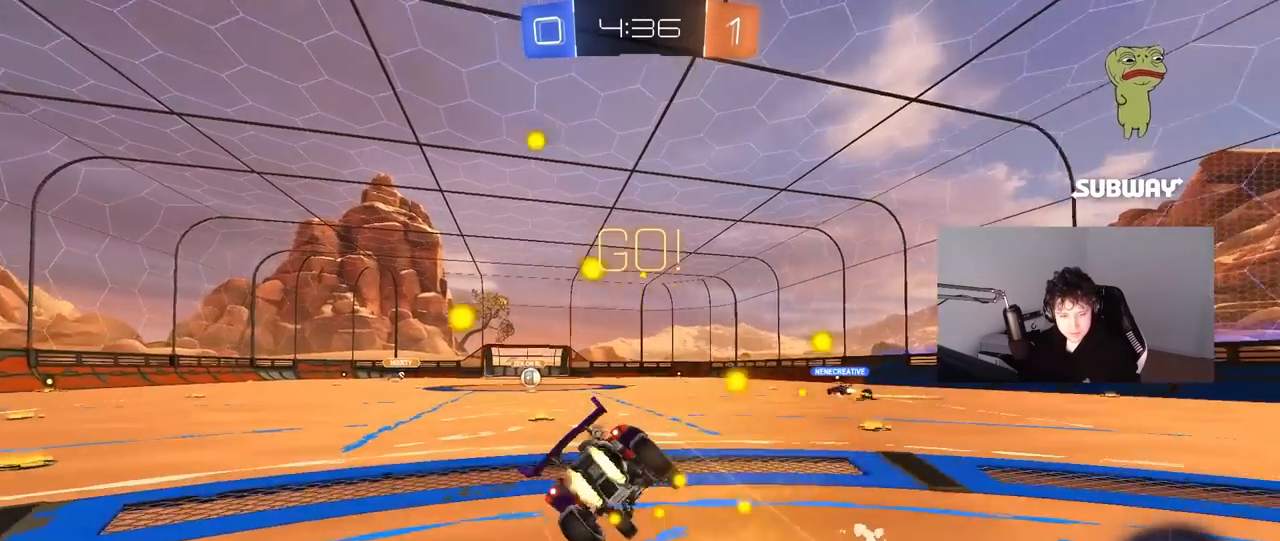
{"keys": ["a", "s", "shift"], "mouse": ["left"], "mouse_move": "still", "events": [[17, "mouse_right", "up"], [117, "space", "down"], [250, "mouse_left", "up"], [250, "space", "up"], [350, "s", "up"], [483, "mouse_left", "down"], [483, "s", "down"]]}
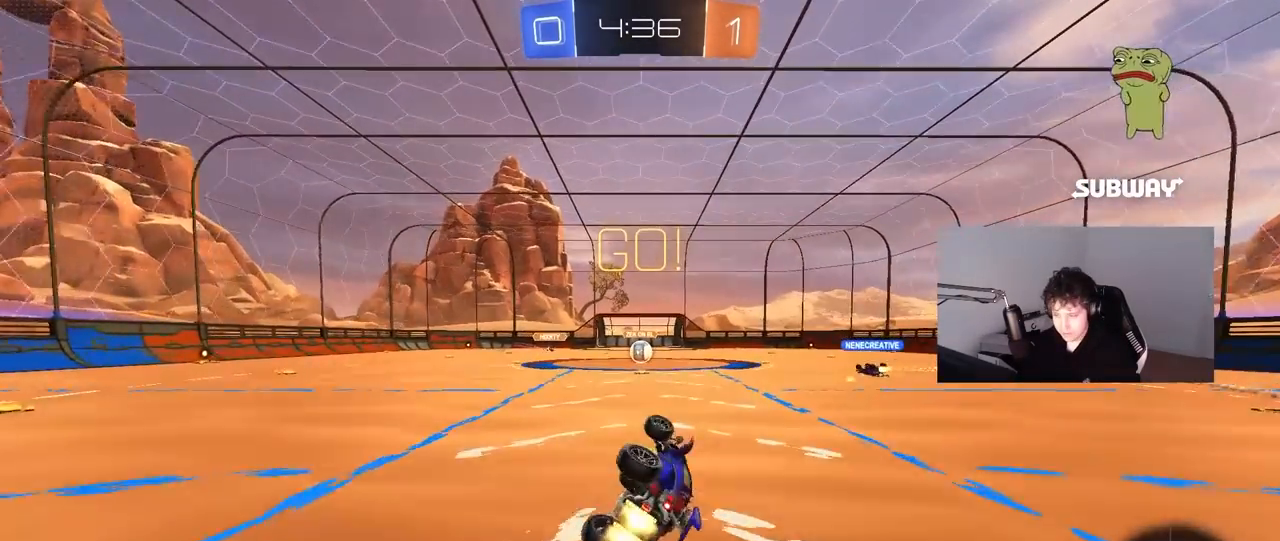
{"keys": ["w"], "mouse": [], "mouse_move": "still", "events": [[83, "mouse_left", "up"], [183, "s", "up"], [183, "shift", "up"], [233, "a", "up"], [500, "w", "down"]]}
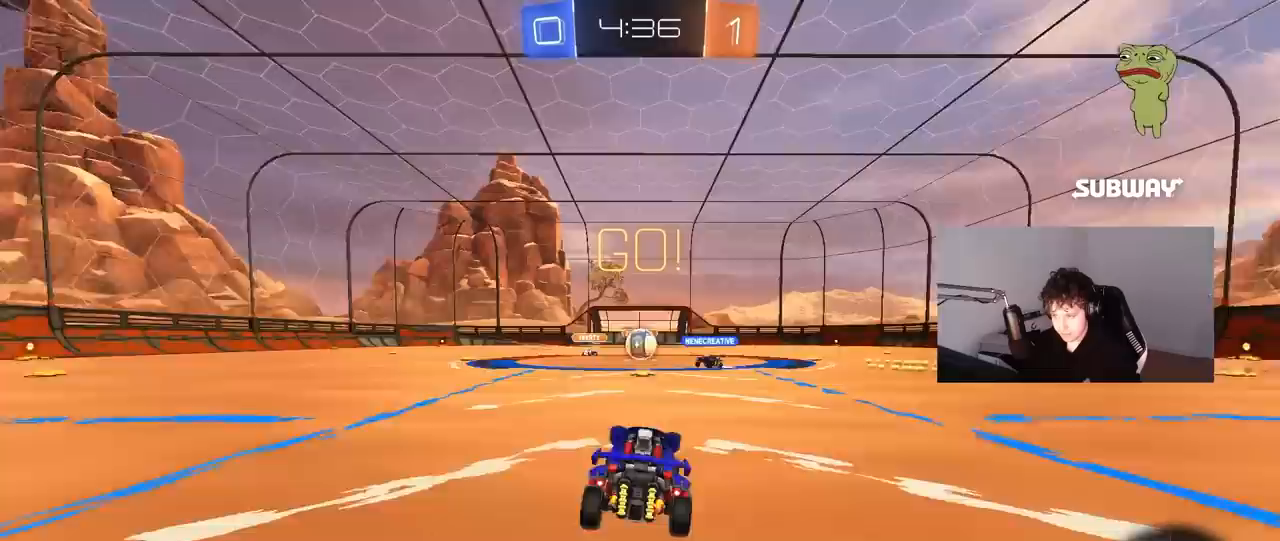
{"keys": ["d", "w"], "mouse": ["left"], "mouse_move": "still", "events": [[50, "a", "down"], [100, "a", "up"], [250, "d", "down"], [433, "mouse_left", "down"]]}
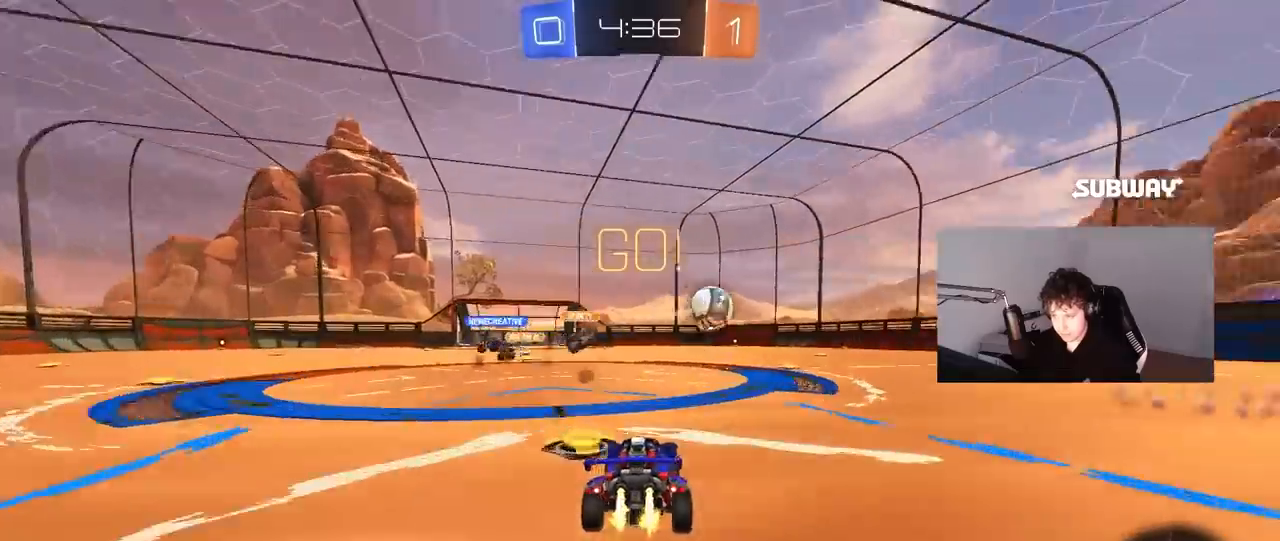
{"keys": ["d", "w"], "mouse": [], "mouse_move": "still", "events": [[250, "d", "up"], [400, "d", "down"], [400, "mouse_left", "up"]]}
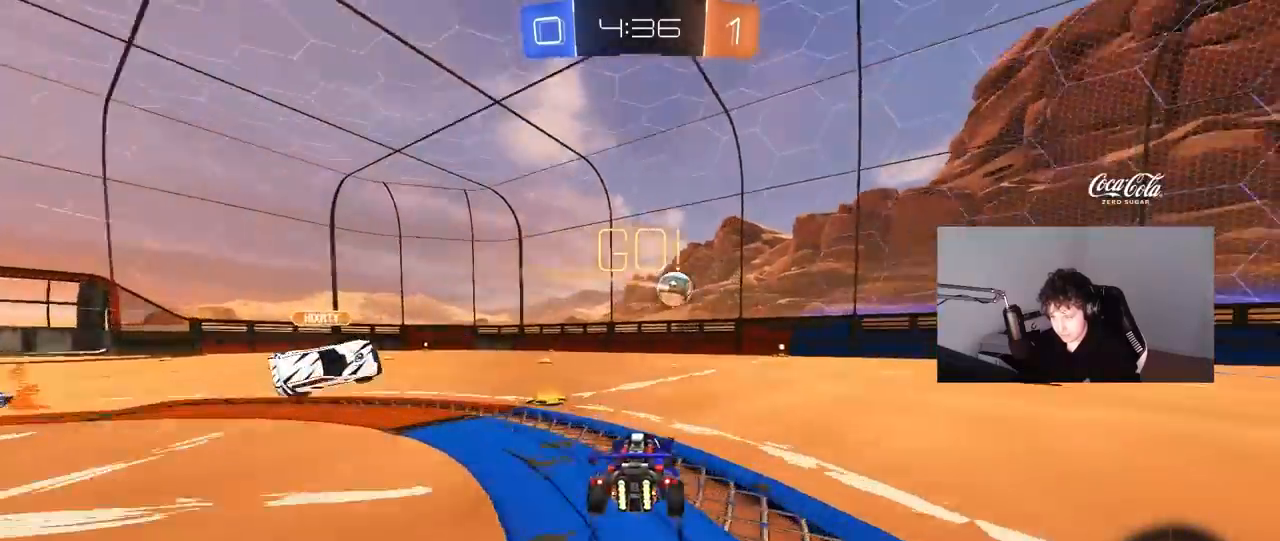
{"keys": ["a", "w"], "mouse": [], "mouse_move": "still", "events": [[317, "d", "up"], [367, "a", "down"], [367, "shift", "down"], [500, "shift", "up"]]}
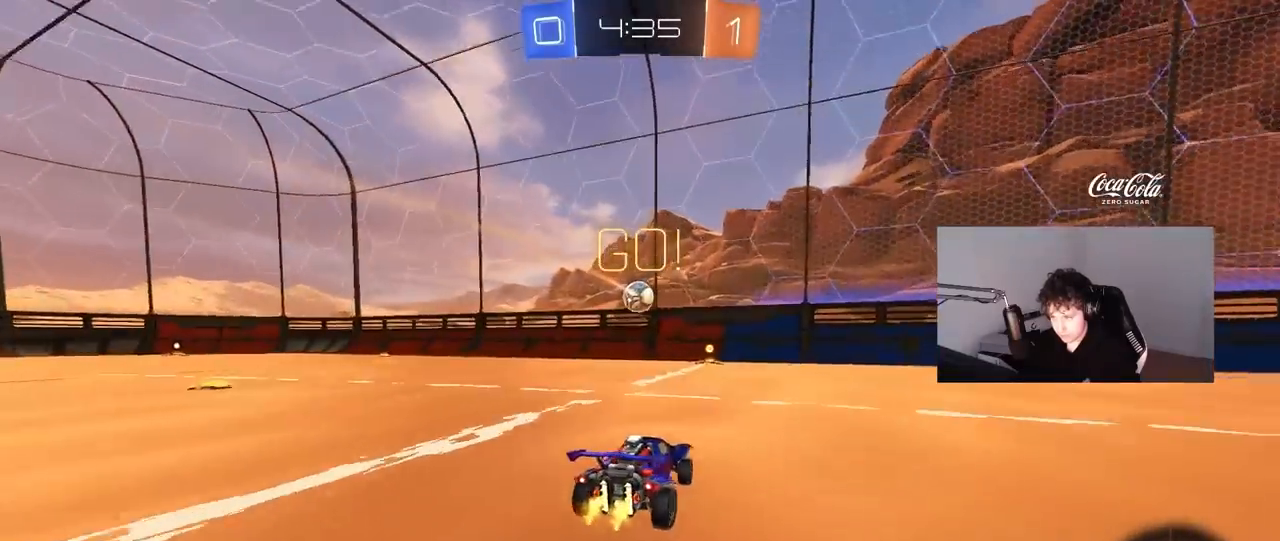
{"keys": ["a", "s"], "mouse": ["left", "right"], "mouse_move": "down-left", "events": [[150, "a", "up"], [333, "a", "down"], [433, "w", "up"], [467, "mouse_left", "down"], [467, "mouse_right", "down"], [467, "s", "down"]]}
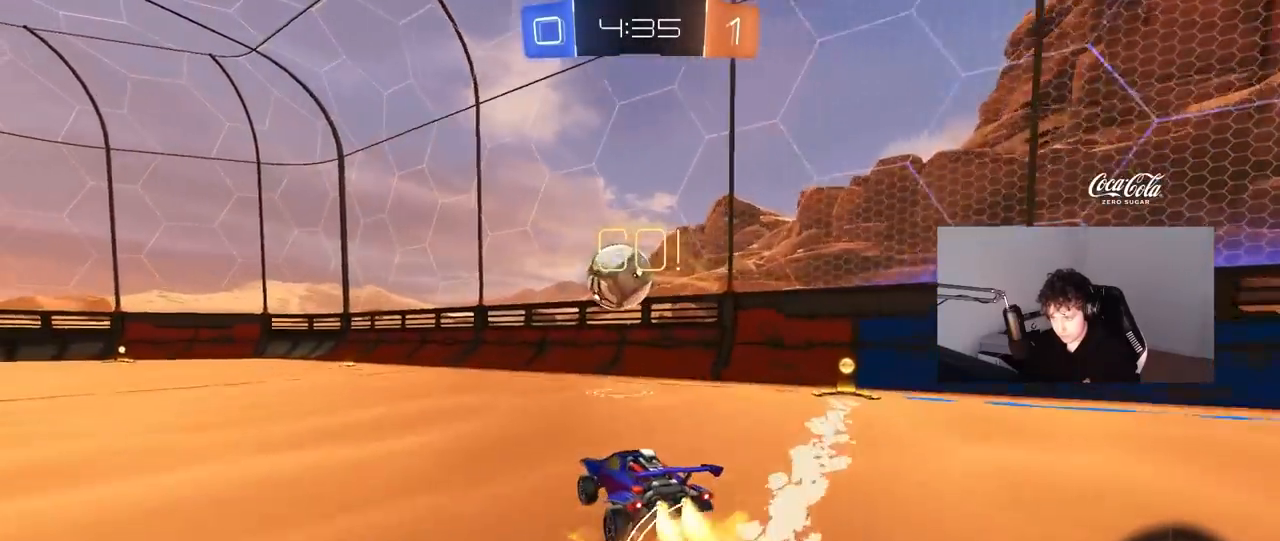
{"keys": ["a", "shift"], "mouse": [], "mouse_move": "up", "events": [[67, "mouse_right", "up"], [67, "shift", "down"], [117, "s", "up"], [250, "mouse_right", "down"], [350, "mouse_left", "up"], [400, "mouse_right", "up"]]}
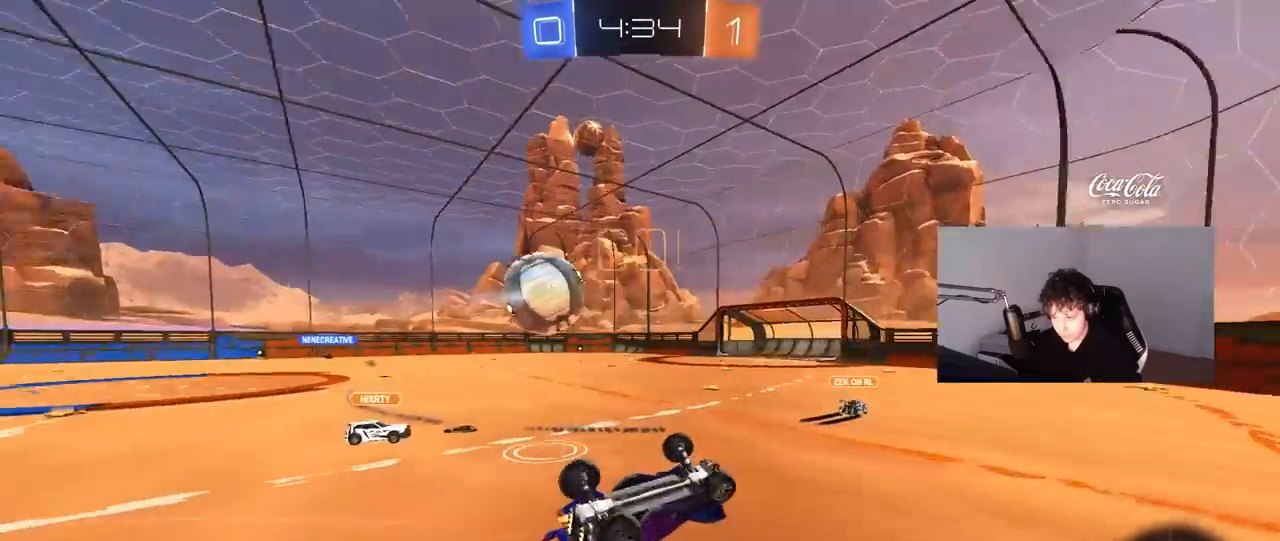
{"keys": [], "mouse": [], "mouse_move": "still", "events": [[267, "shift", "up"], [417, "a", "up"]]}
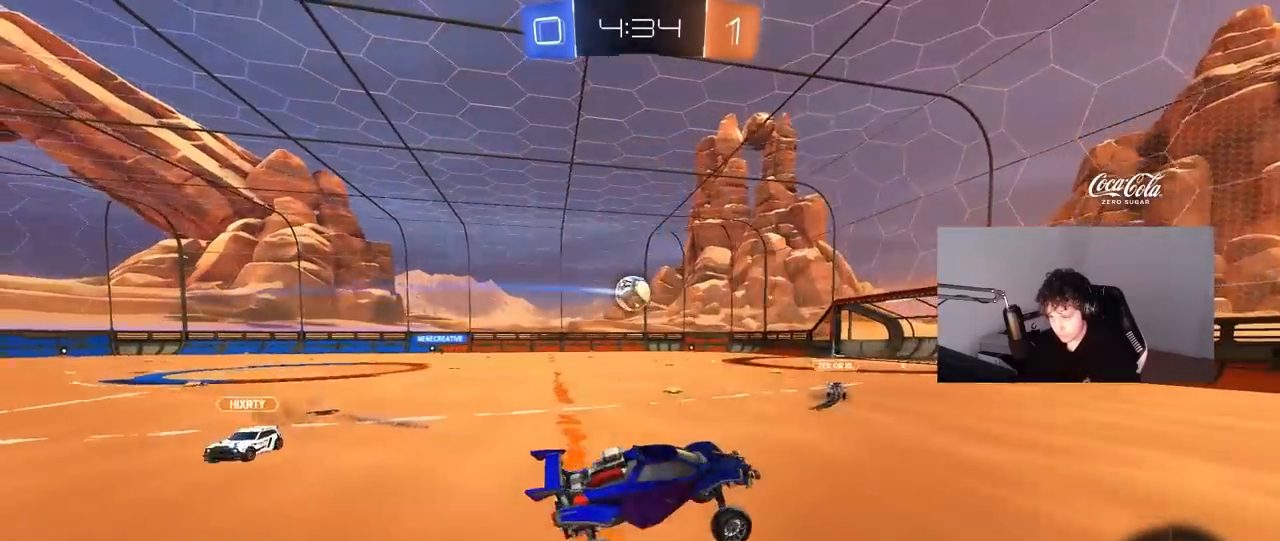
{"keys": ["a", "w"], "mouse": ["left"], "mouse_move": "still", "events": [[50, "d", "down"], [150, "d", "up"], [333, "a", "down"], [383, "a", "up"], [383, "mouse_left", "down"], [383, "w", "down"], [467, "a", "down"]]}